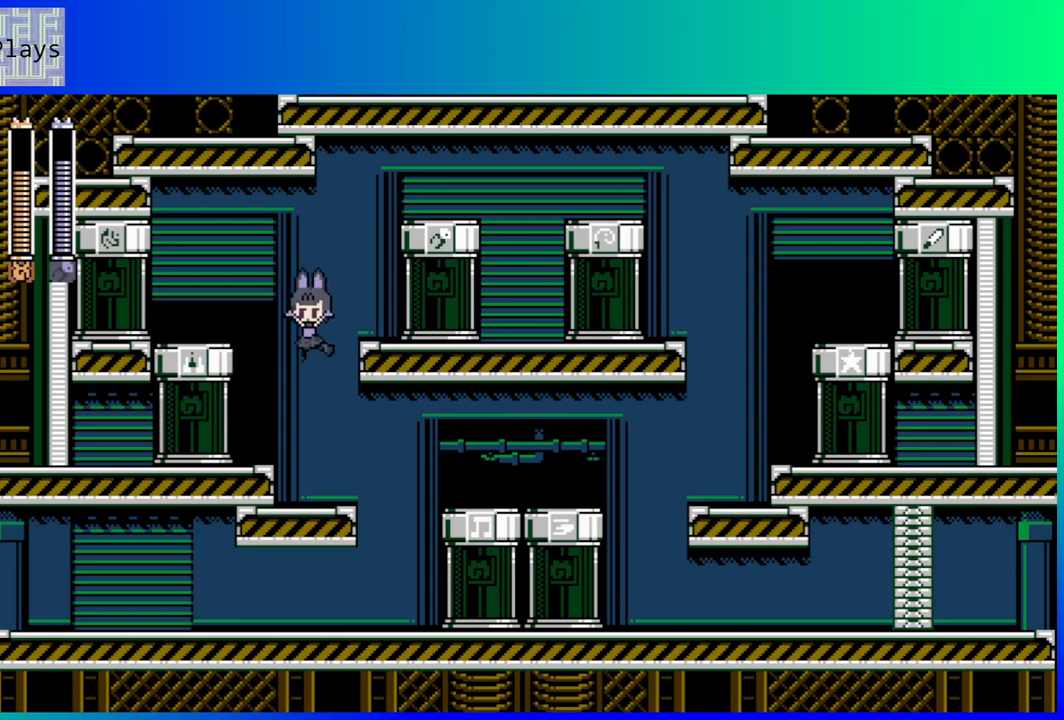
Gameplay with a controller (Nintendo layout); each line is a JSON object with the inputs held at the frame after it. "events" lists button and stick changes between this image and that frame as [ms after this image, input, new state], when the widget could be followed in between. Not read: L3 R3.
{"buttons": [], "left_stick": "center", "right_stick": "center", "events": [[117, "DPAD_LEFT", "up"]]}
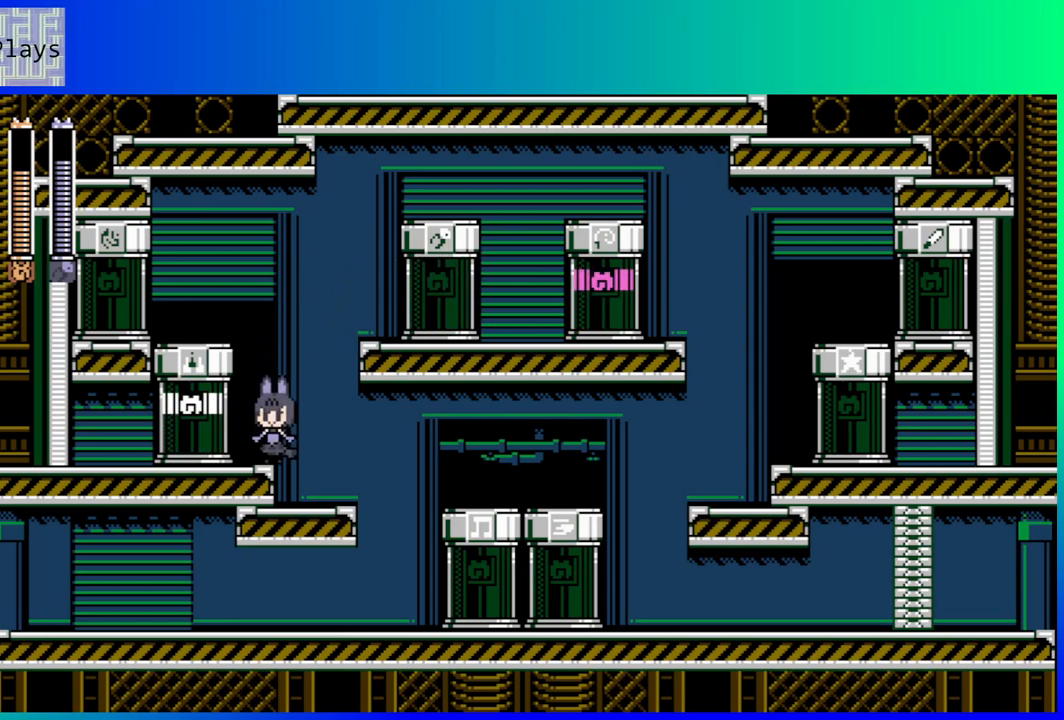
{"buttons": [], "left_stick": "center", "right_stick": "center", "events": []}
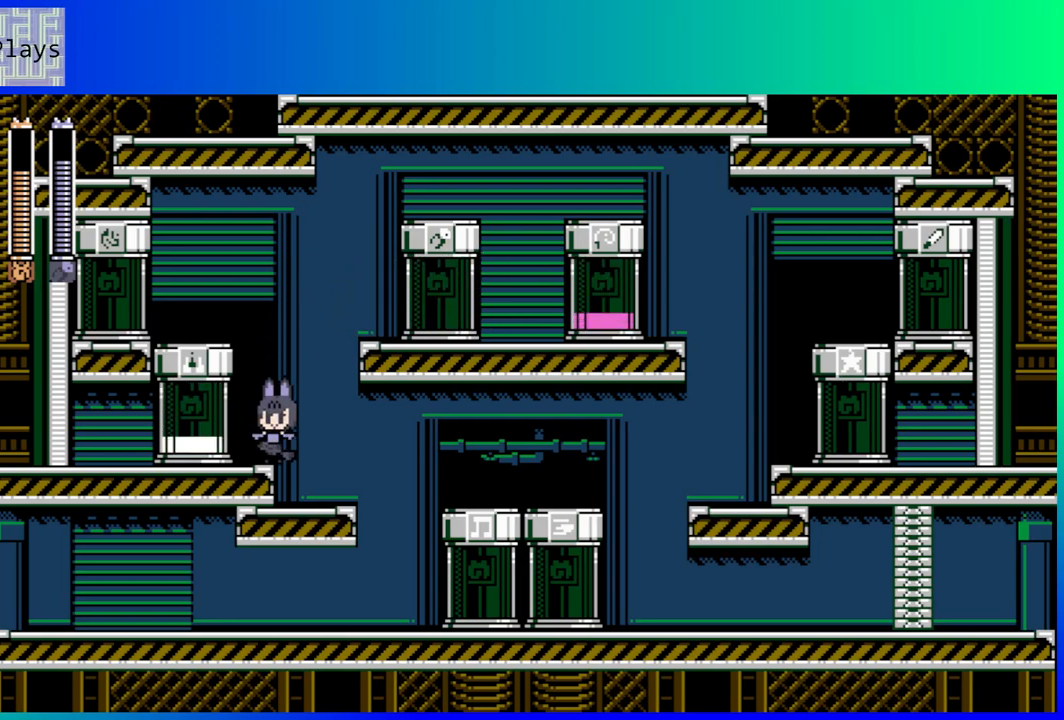
{"buttons": [], "left_stick": "center", "right_stick": "center", "events": []}
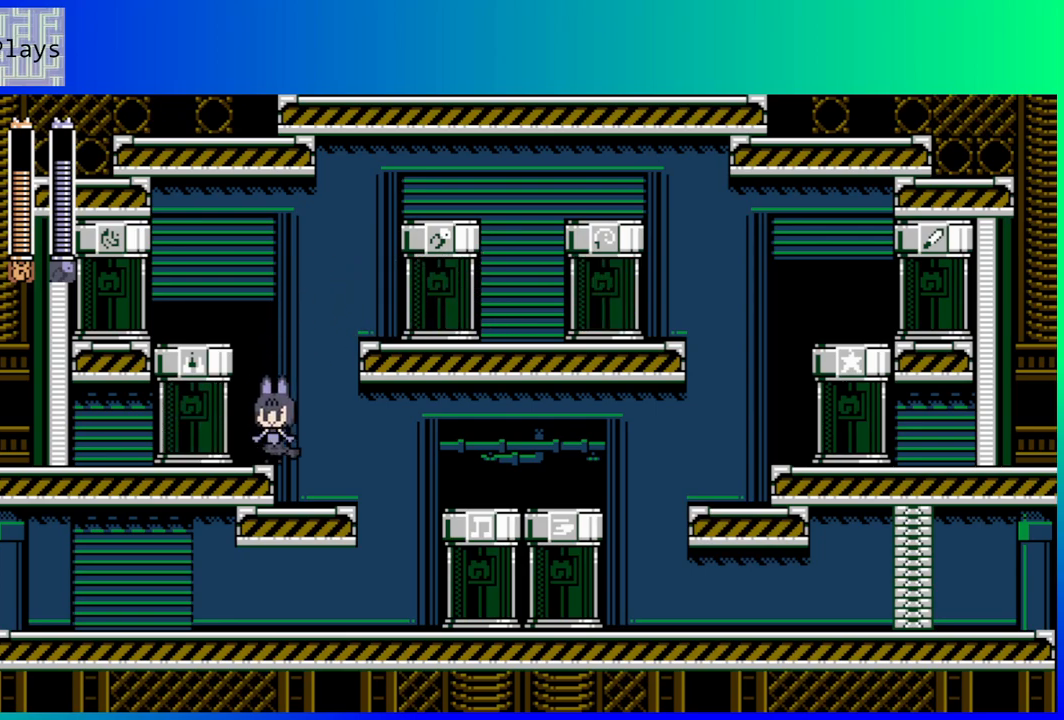
{"buttons": [], "left_stick": "center", "right_stick": "center", "events": []}
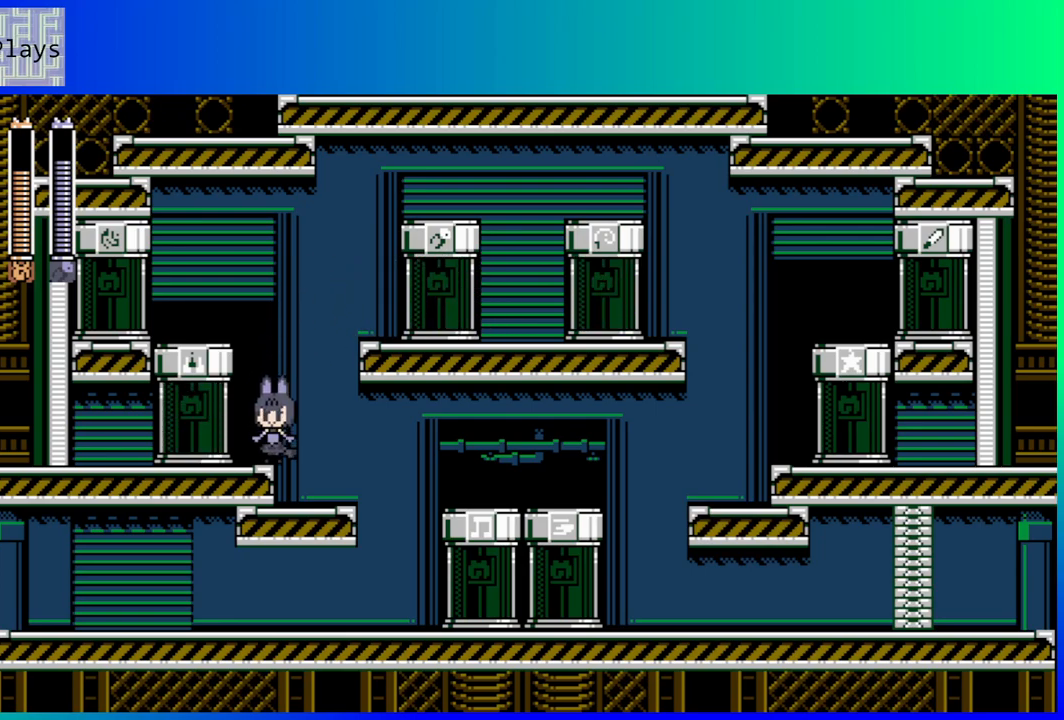
{"buttons": [], "left_stick": "center", "right_stick": "center", "events": []}
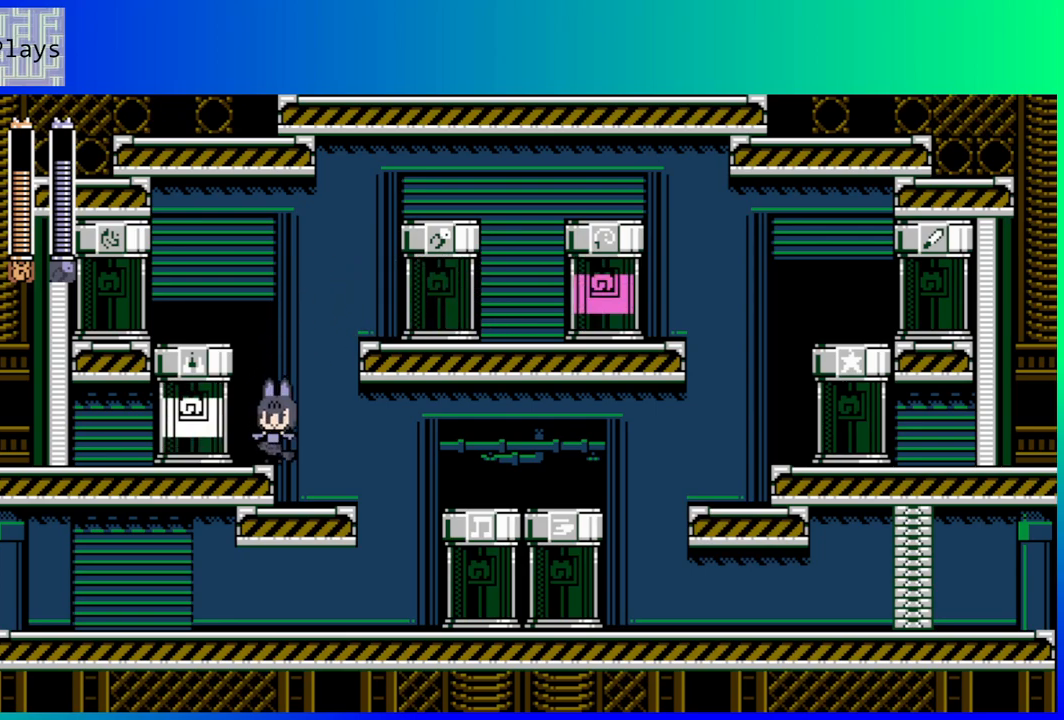
{"buttons": [], "left_stick": "center", "right_stick": "center", "events": []}
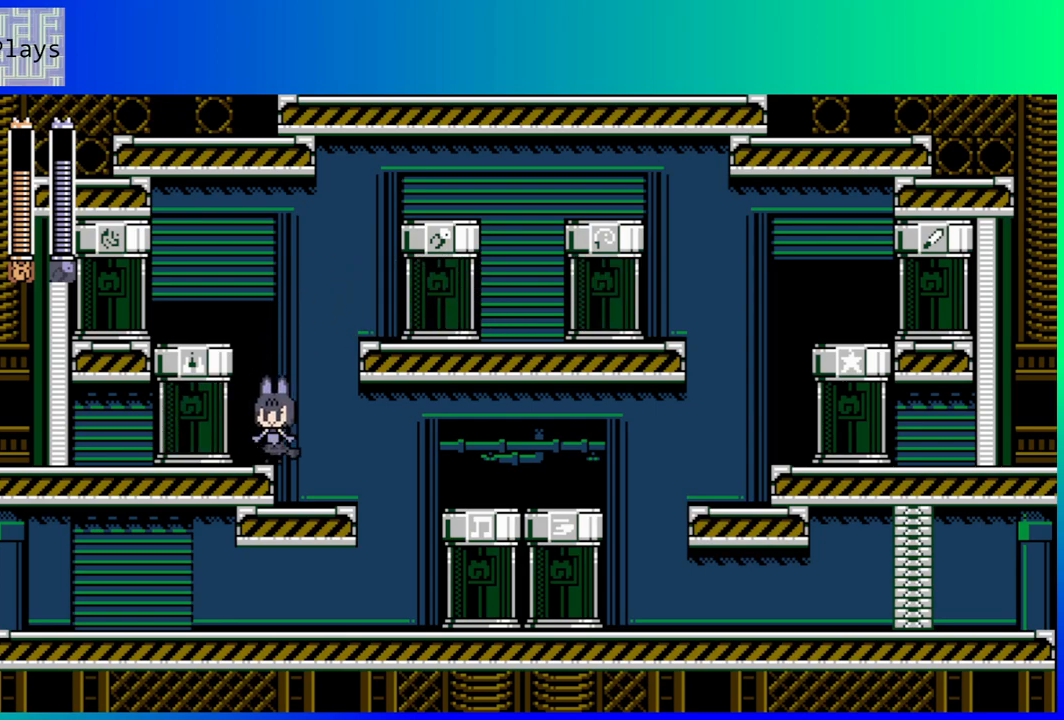
{"buttons": [], "left_stick": "center", "right_stick": "center", "events": []}
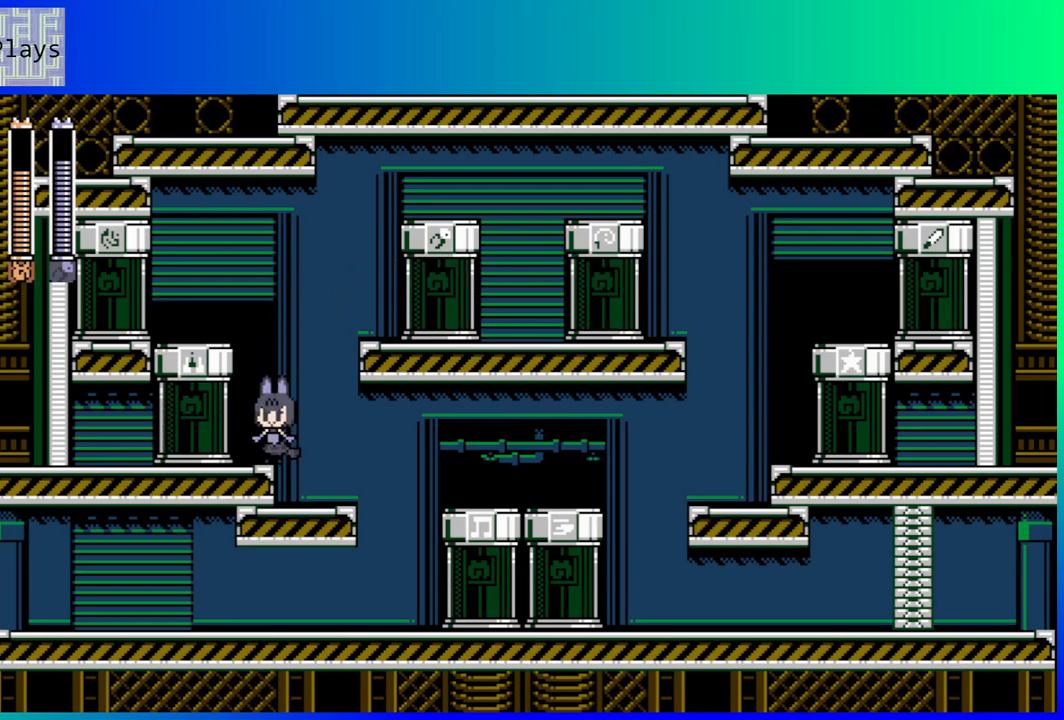
{"buttons": [], "left_stick": "center", "right_stick": "center", "events": []}
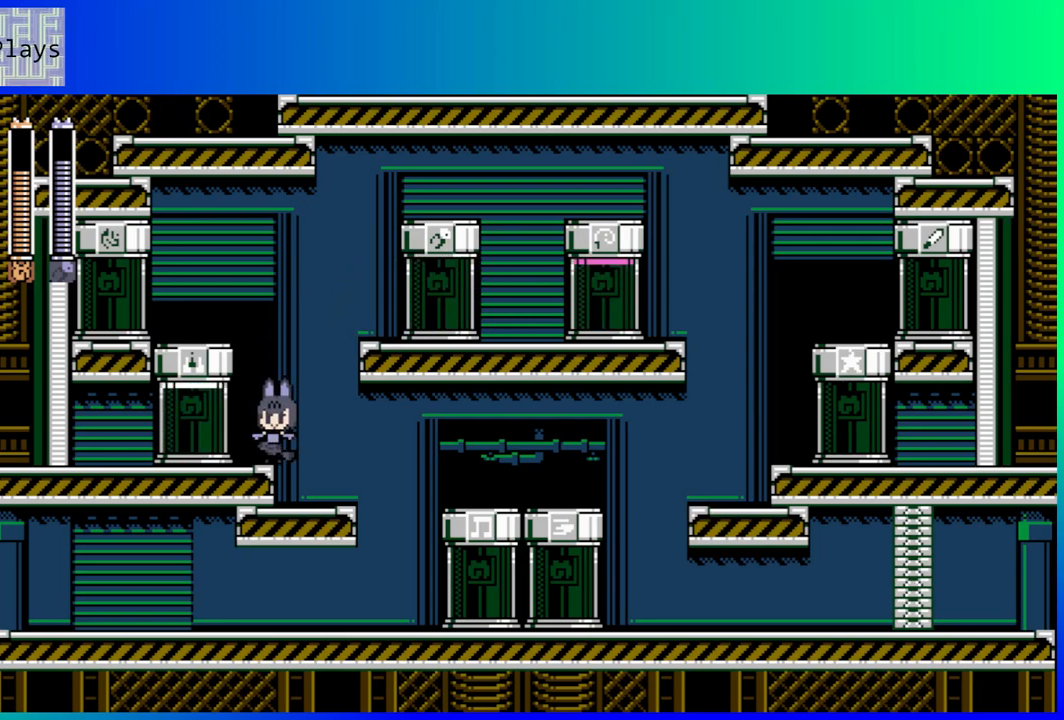
{"buttons": [], "left_stick": "center", "right_stick": "center", "events": []}
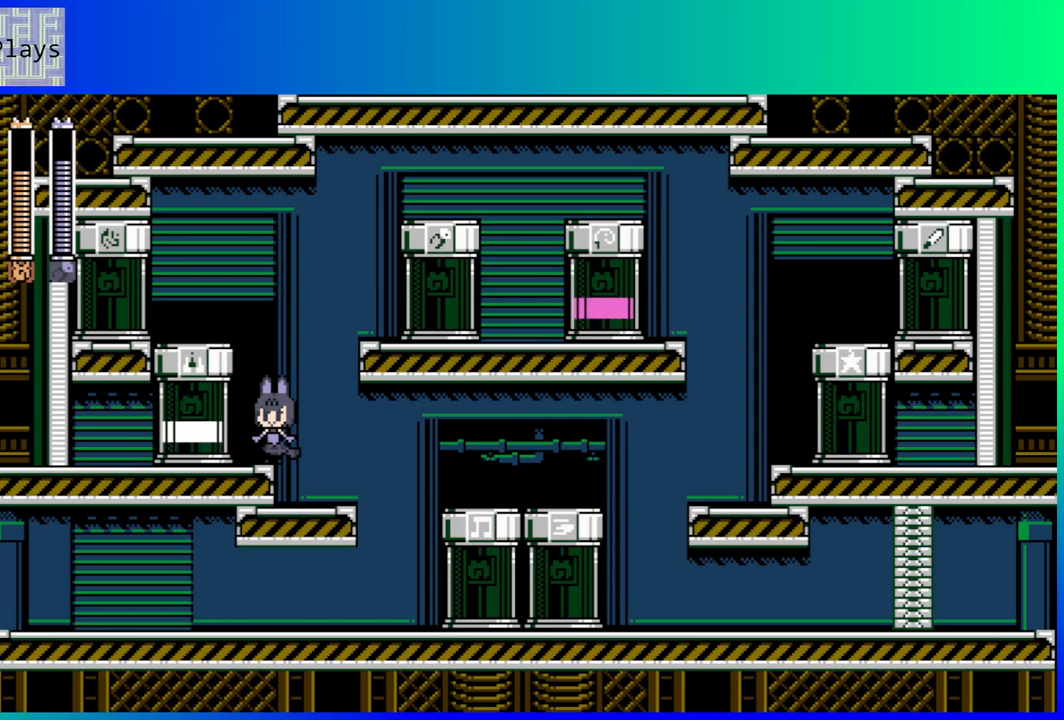
{"buttons": [], "left_stick": "center", "right_stick": "center", "events": []}
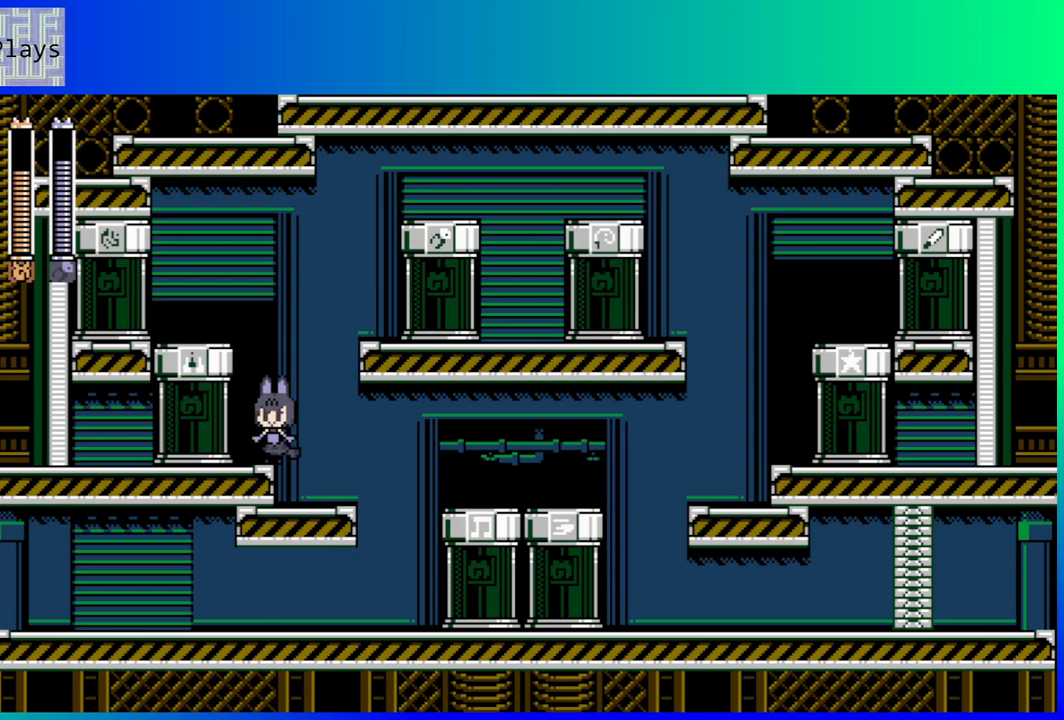
{"buttons": [], "left_stick": "center", "right_stick": "center", "events": []}
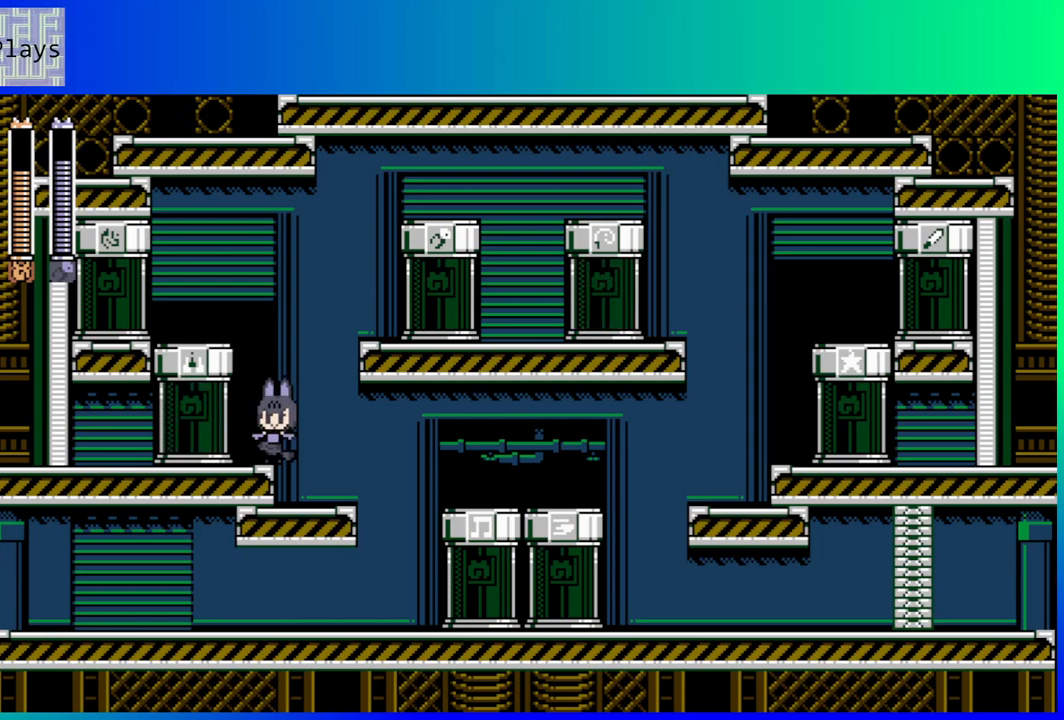
{"buttons": ["DPAD_RIGHT"], "left_stick": "center", "right_stick": "center", "events": [[117, "B", "down"], [133, "DPAD_RIGHT", "down"], [433, "B", "up"]]}
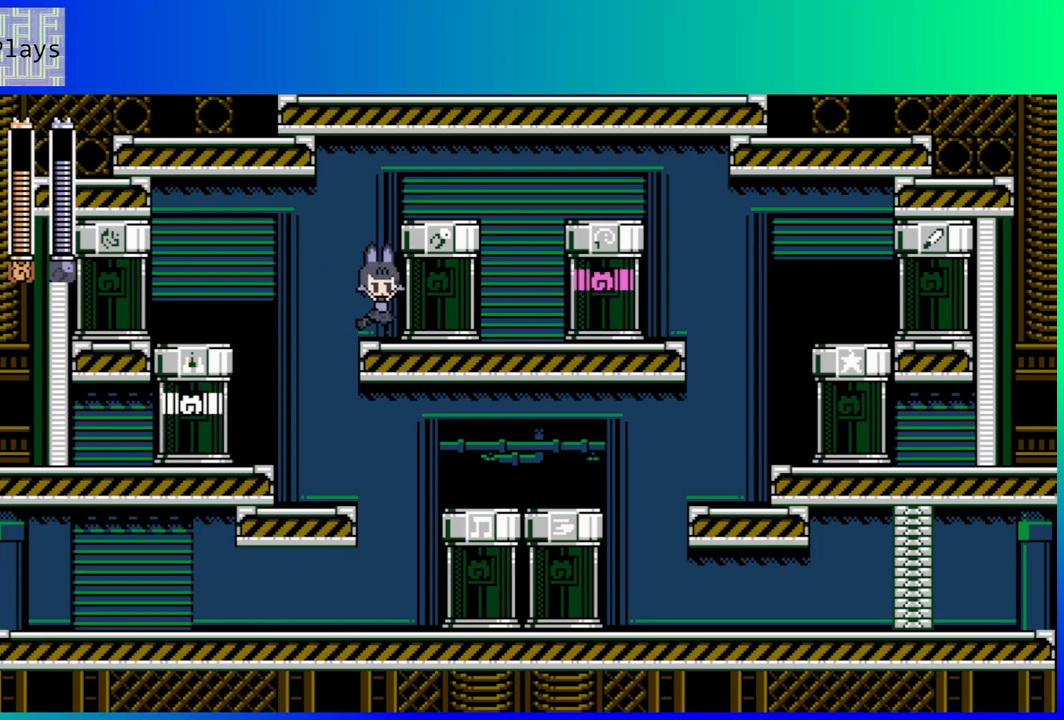
{"buttons": [], "left_stick": "center", "right_stick": "center", "events": [[483, "DPAD_RIGHT", "up"]]}
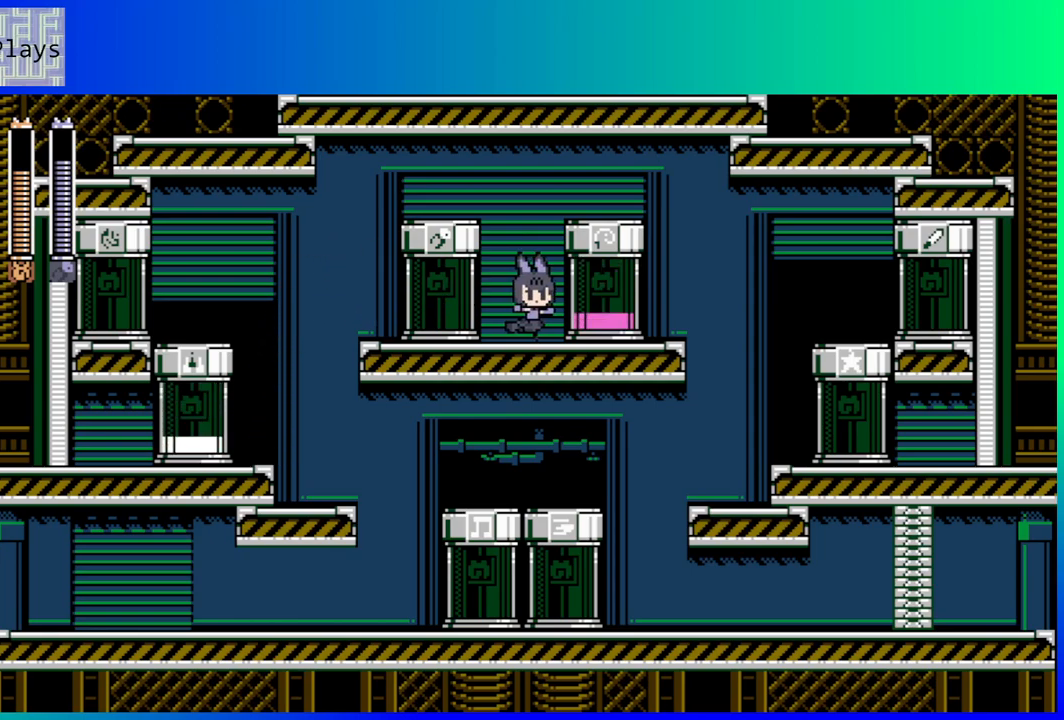
{"buttons": ["DPAD_RIGHT"], "left_stick": "center", "right_stick": "center", "events": [[467, "DPAD_RIGHT", "down"]]}
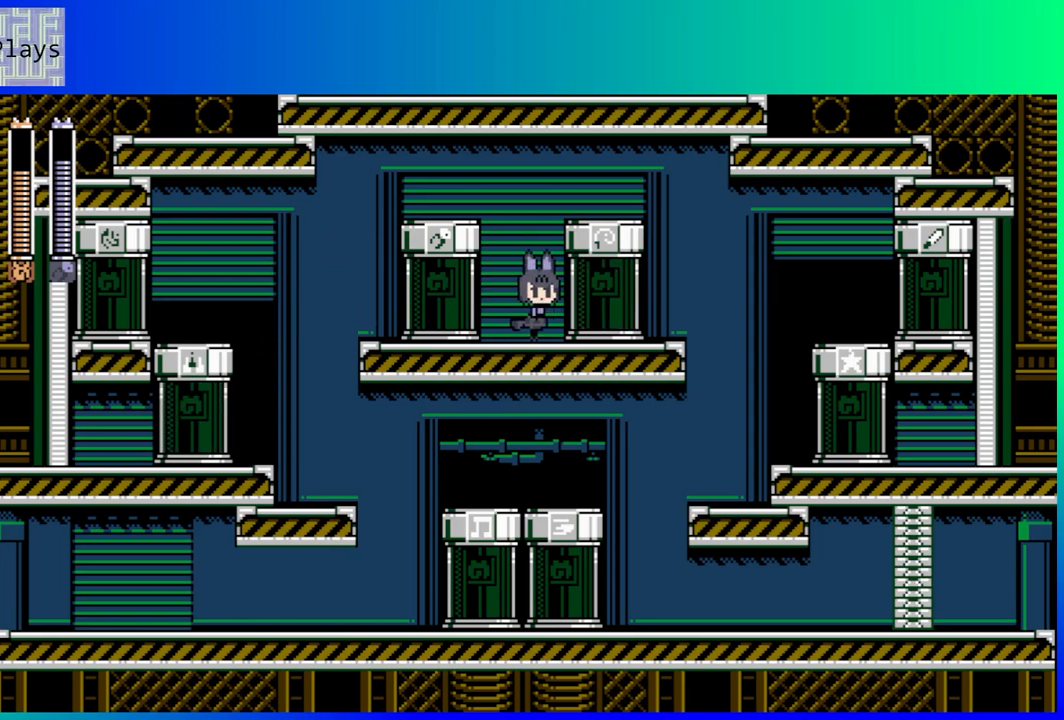
{"buttons": [], "left_stick": "center", "right_stick": "center", "events": [[450, "DPAD_RIGHT", "up"]]}
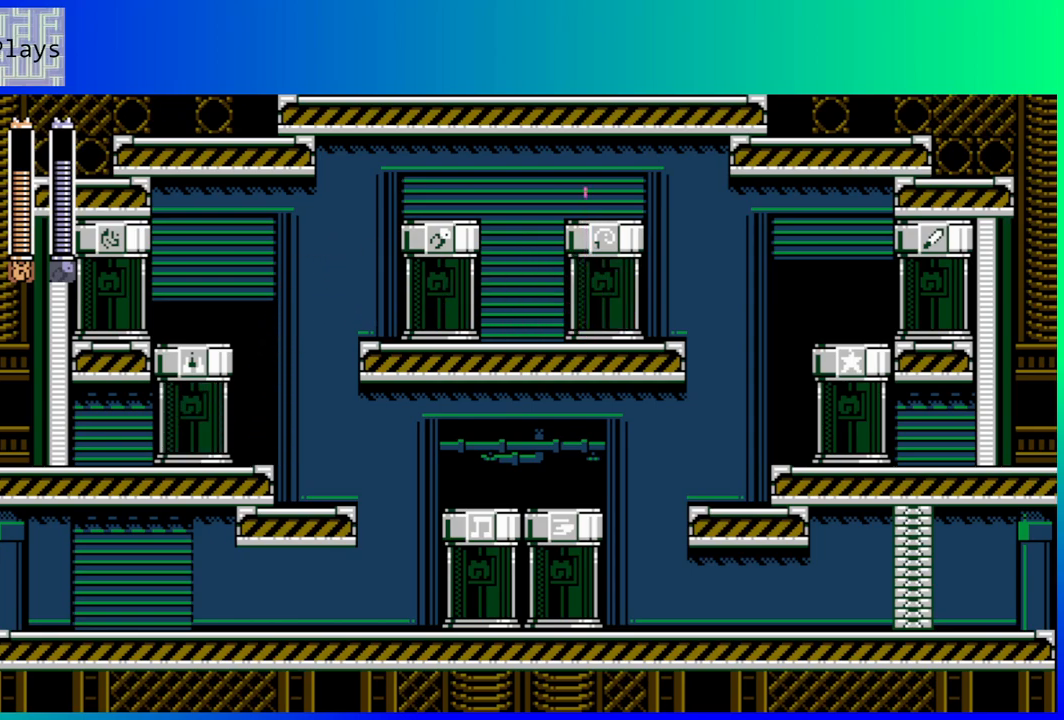
{"buttons": [], "left_stick": "center", "right_stick": "center", "events": []}
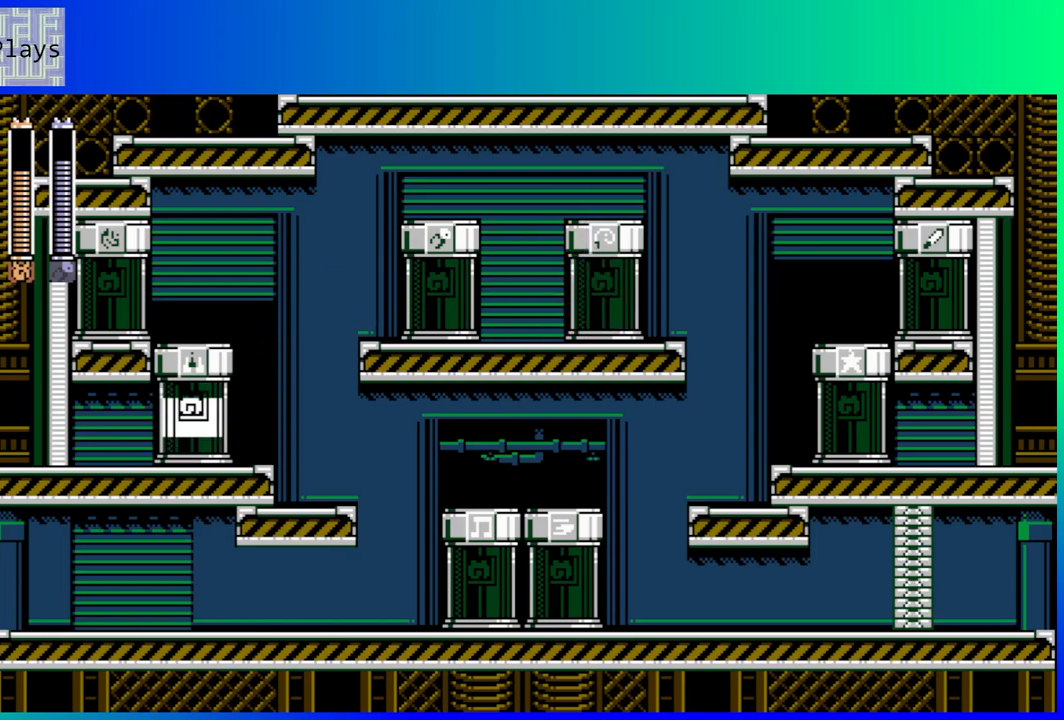
{"buttons": [], "left_stick": "center", "right_stick": "center", "events": []}
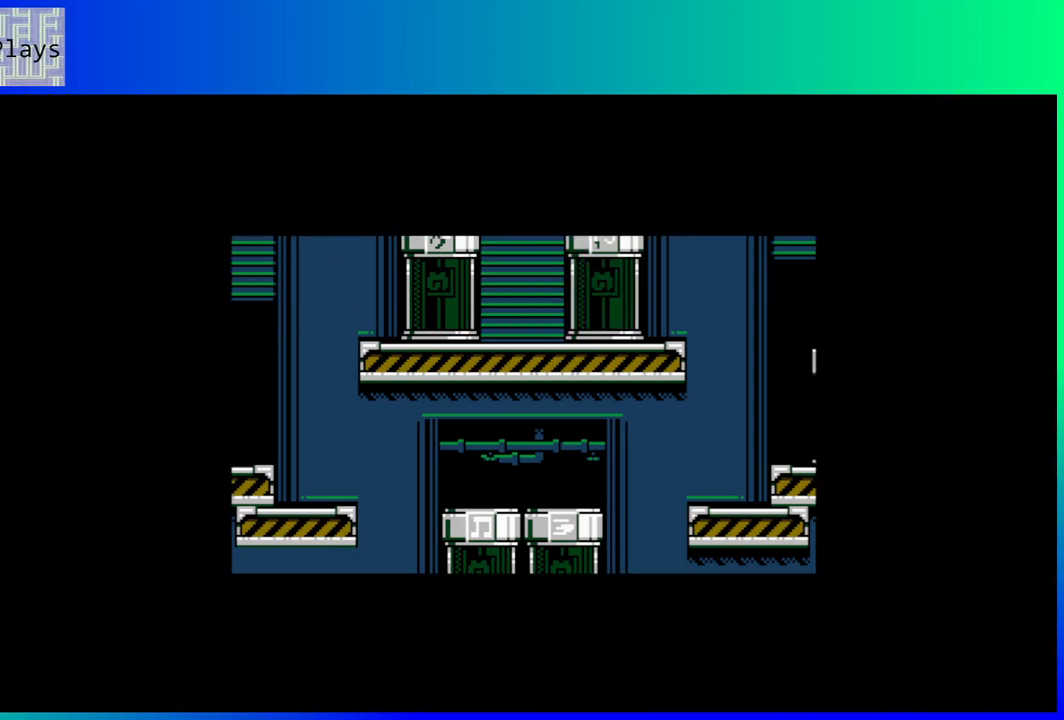
{"buttons": [], "left_stick": "center", "right_stick": "center", "events": []}
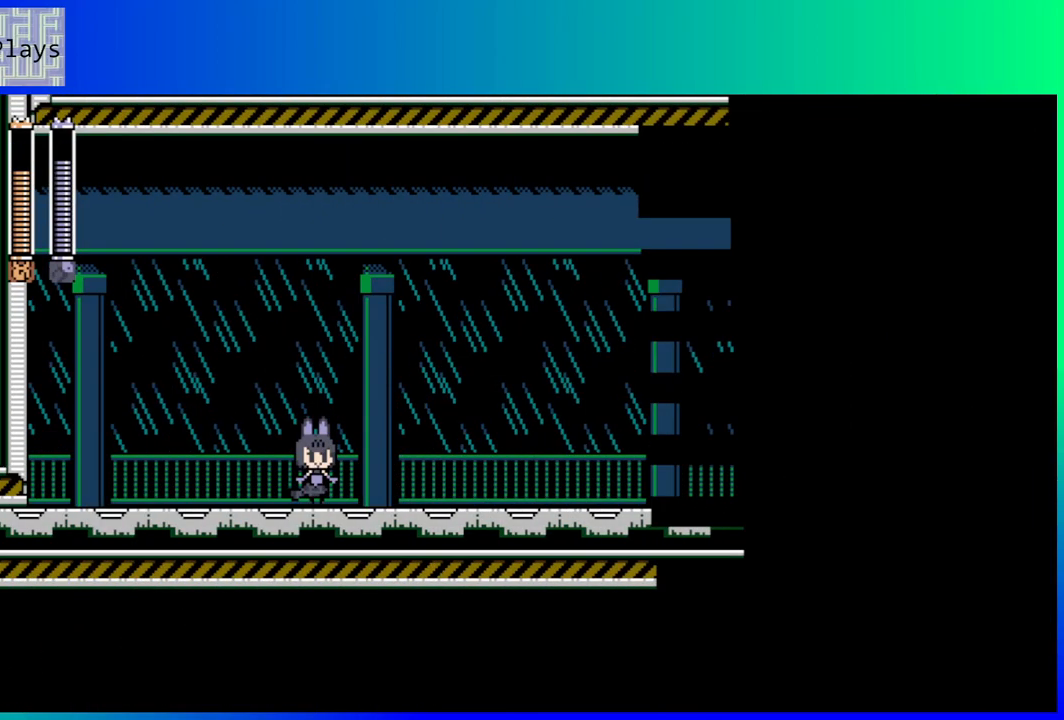
{"buttons": [], "left_stick": "center", "right_stick": "center", "events": []}
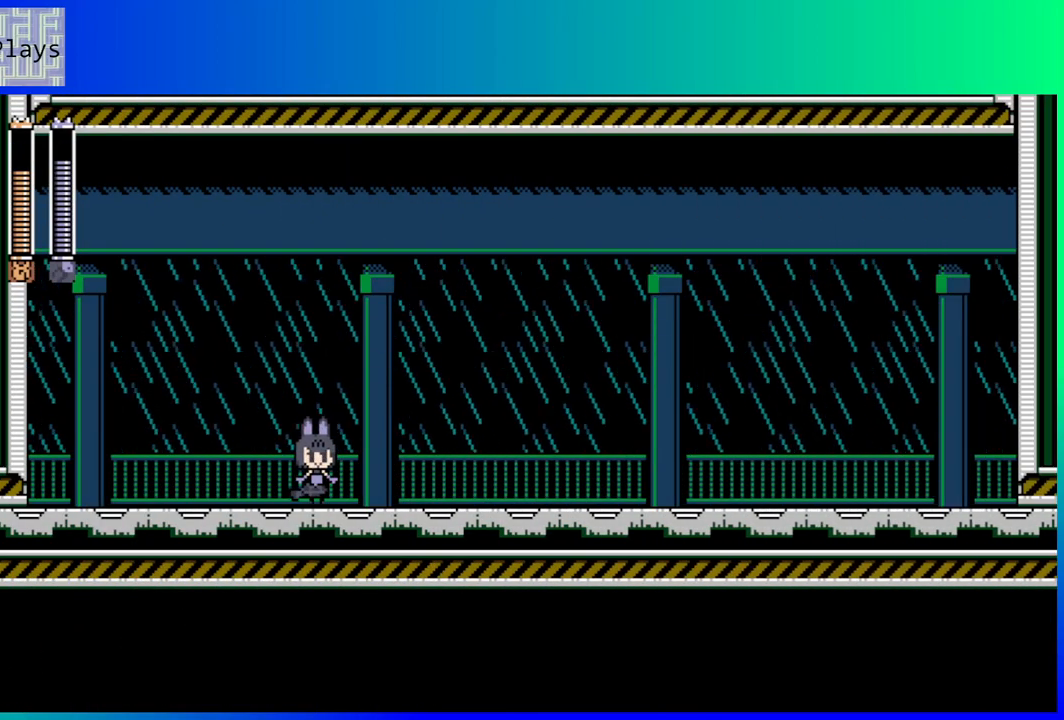
{"buttons": [], "left_stick": "center", "right_stick": "center", "events": []}
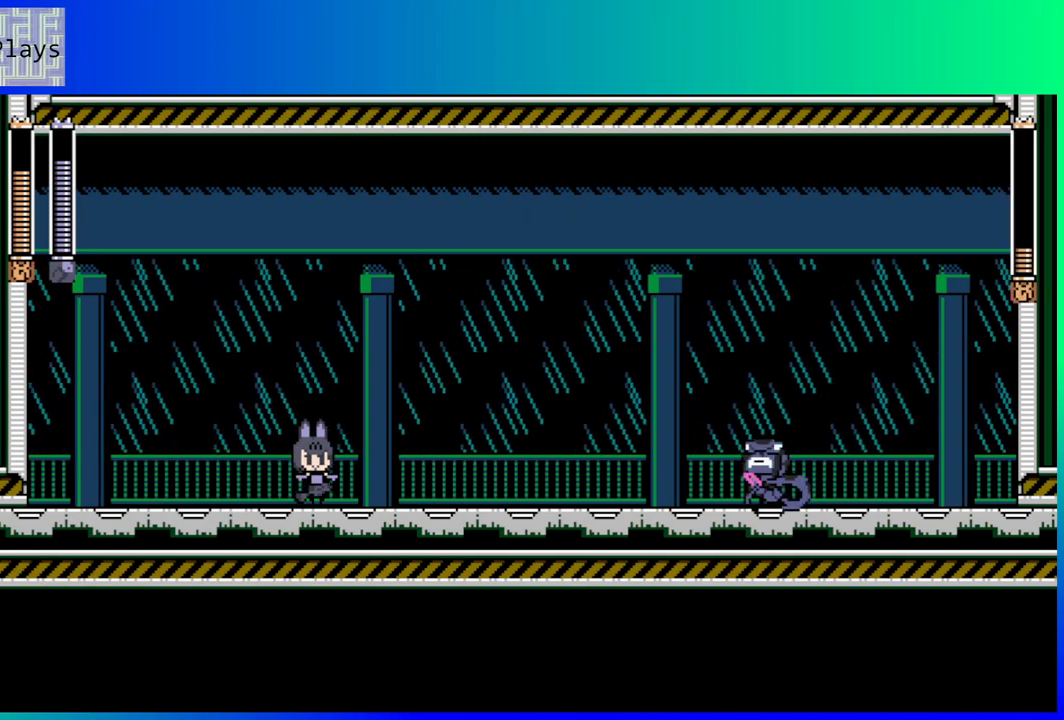
{"buttons": [], "left_stick": "center", "right_stick": "center", "events": []}
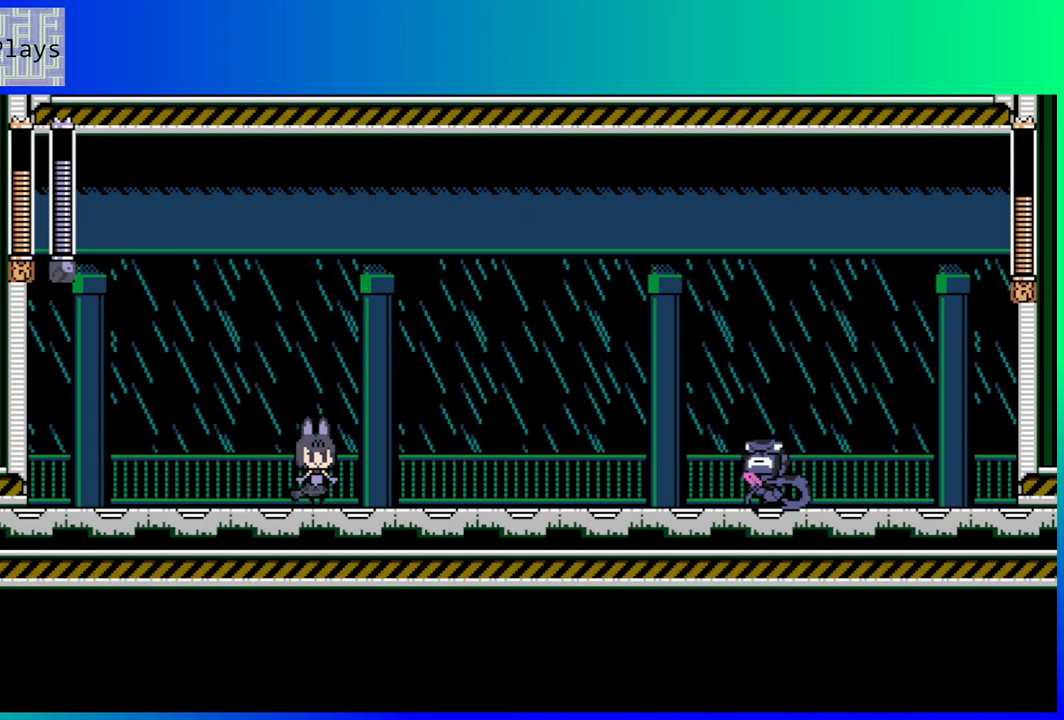
{"buttons": [], "left_stick": "center", "right_stick": "center", "events": []}
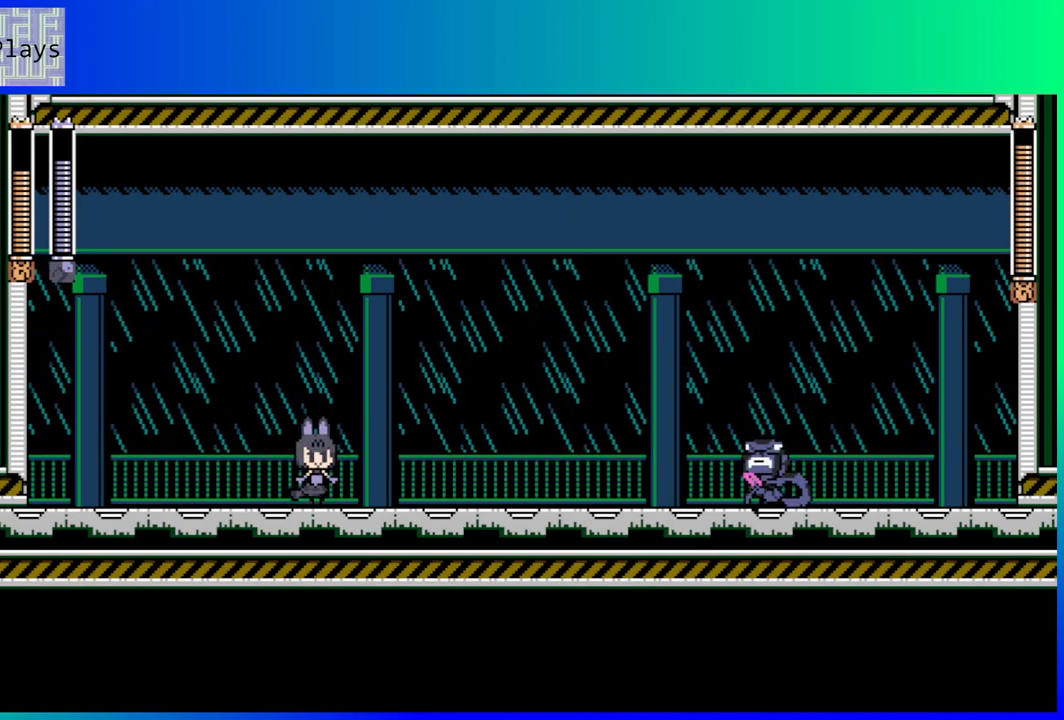
{"buttons": ["DPAD_LEFT"], "left_stick": "center", "right_stick": "center", "events": [[333, "DPAD_LEFT", "down"]]}
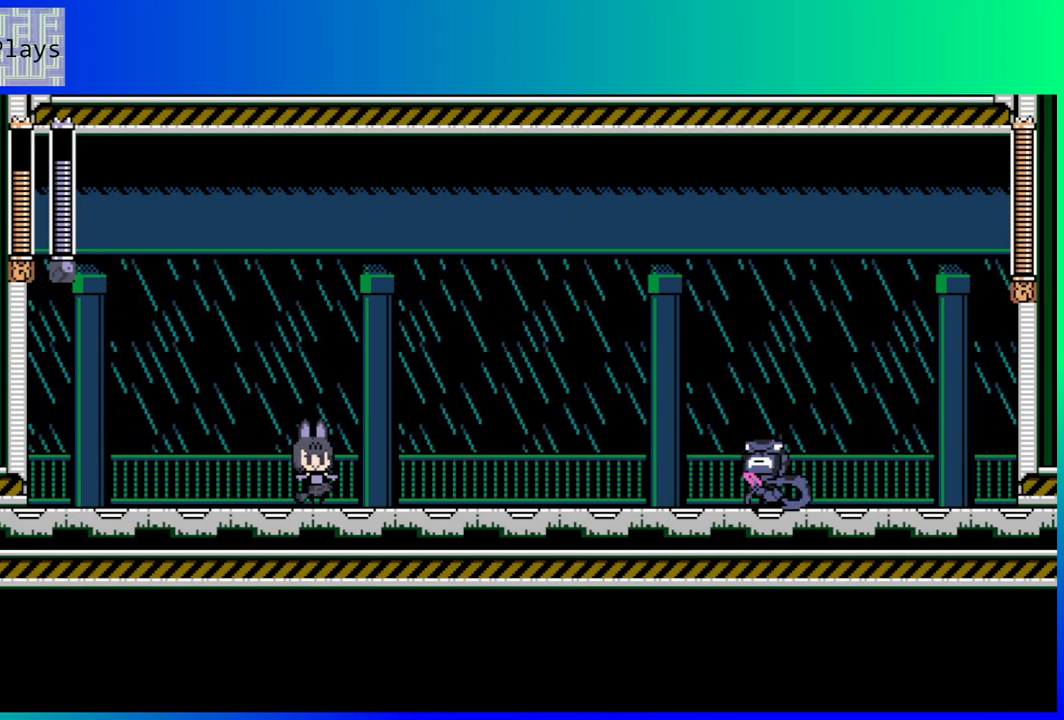
{"buttons": ["DPAD_LEFT"], "left_stick": "center", "right_stick": "center", "events": [[217, "START", "down"], [400, "START", "up"]]}
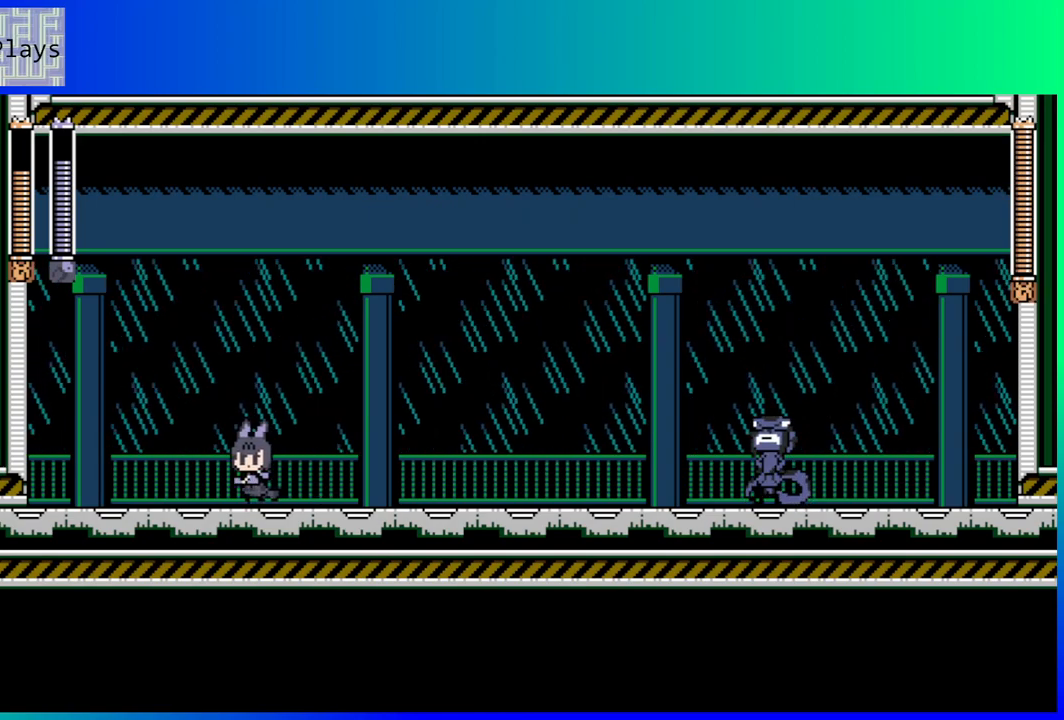
{"buttons": [], "left_stick": "center", "right_stick": "center", "events": [[83, "START", "down"], [117, "DPAD_LEFT", "up"], [233, "START", "up"]]}
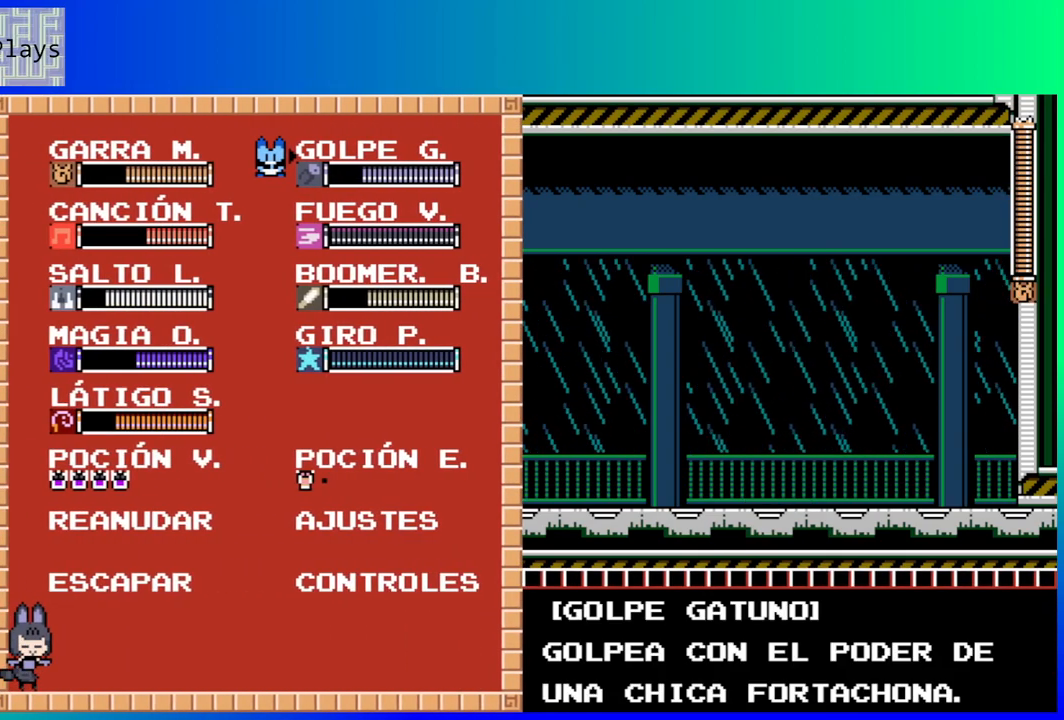
{"buttons": [], "left_stick": "center", "right_stick": "center", "events": []}
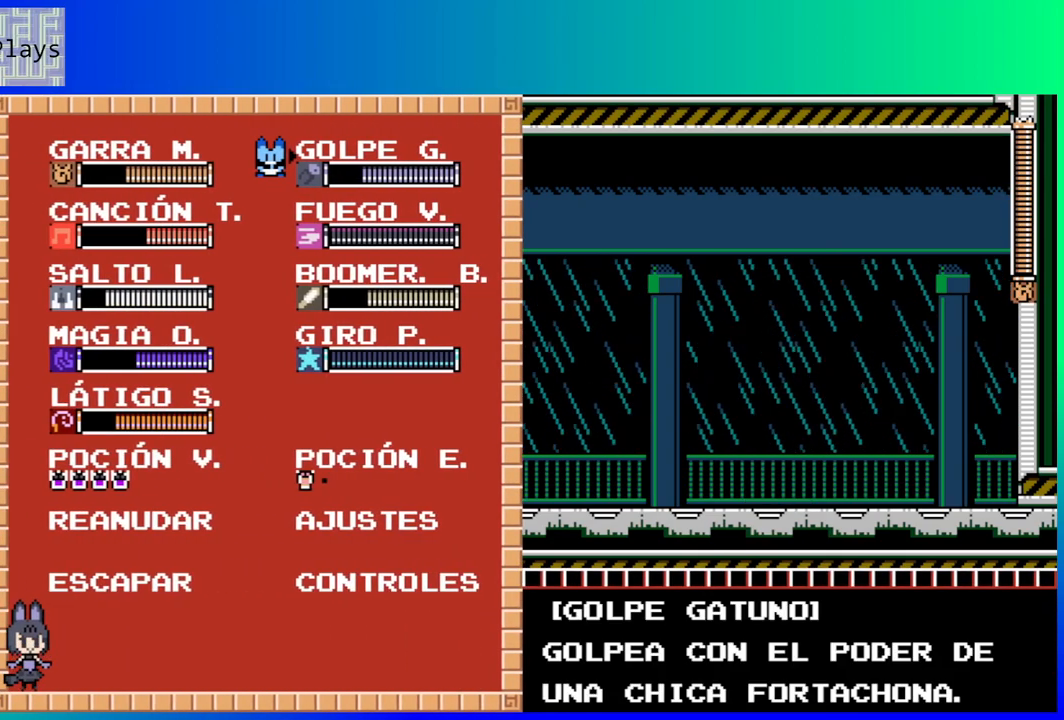
{"buttons": [], "left_stick": "center", "right_stick": "center", "events": [[333, "DPAD_DOWN", "down"], [450, "DPAD_DOWN", "up"]]}
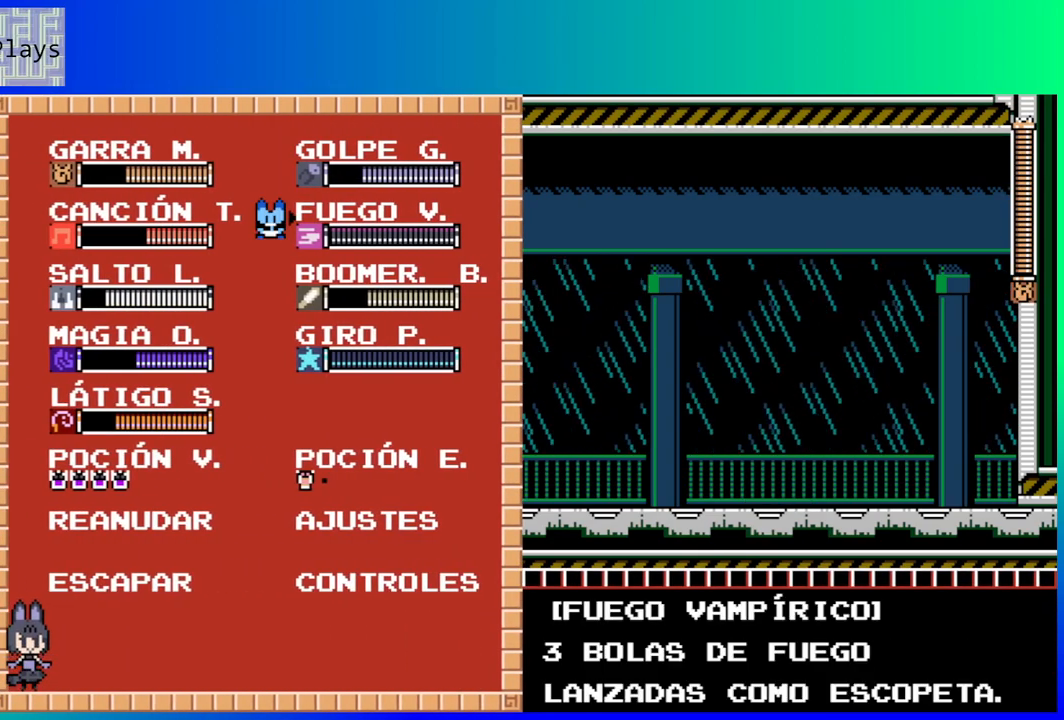
{"buttons": [], "left_stick": "center", "right_stick": "center", "events": []}
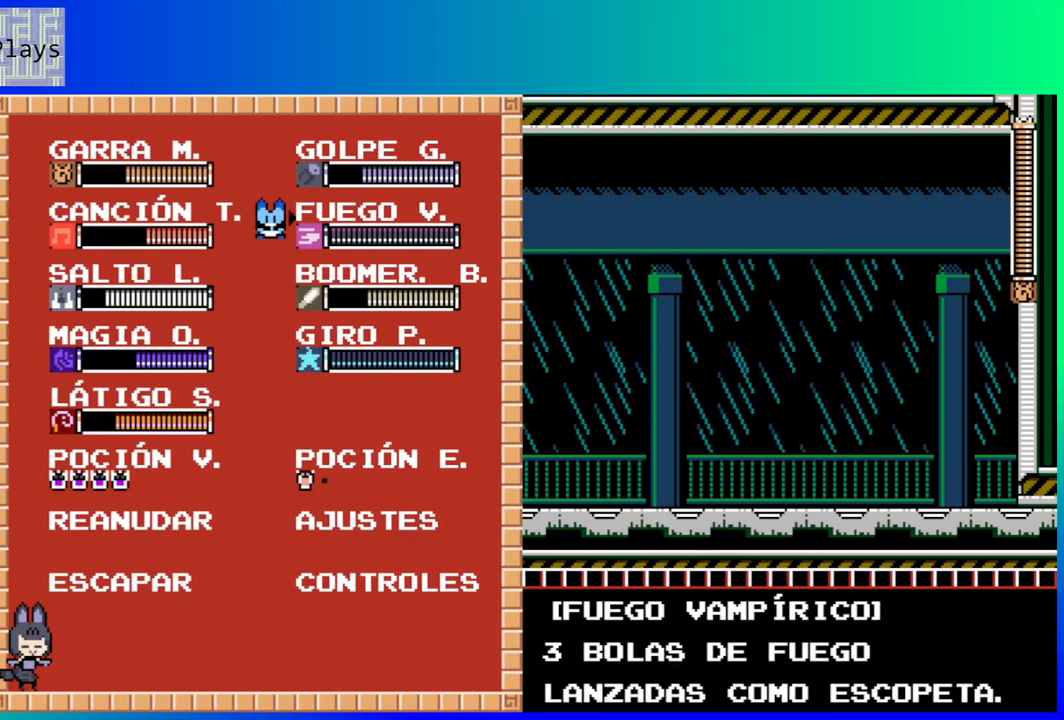
{"buttons": [], "left_stick": "center", "right_stick": "center", "events": []}
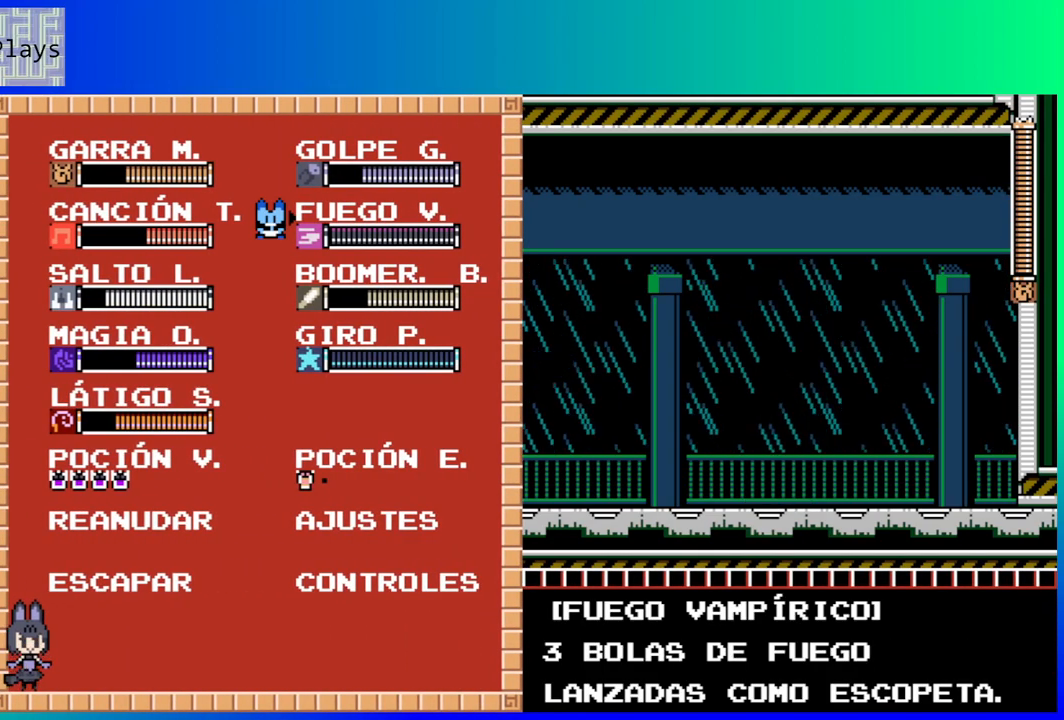
{"buttons": [], "left_stick": "center", "right_stick": "center", "events": []}